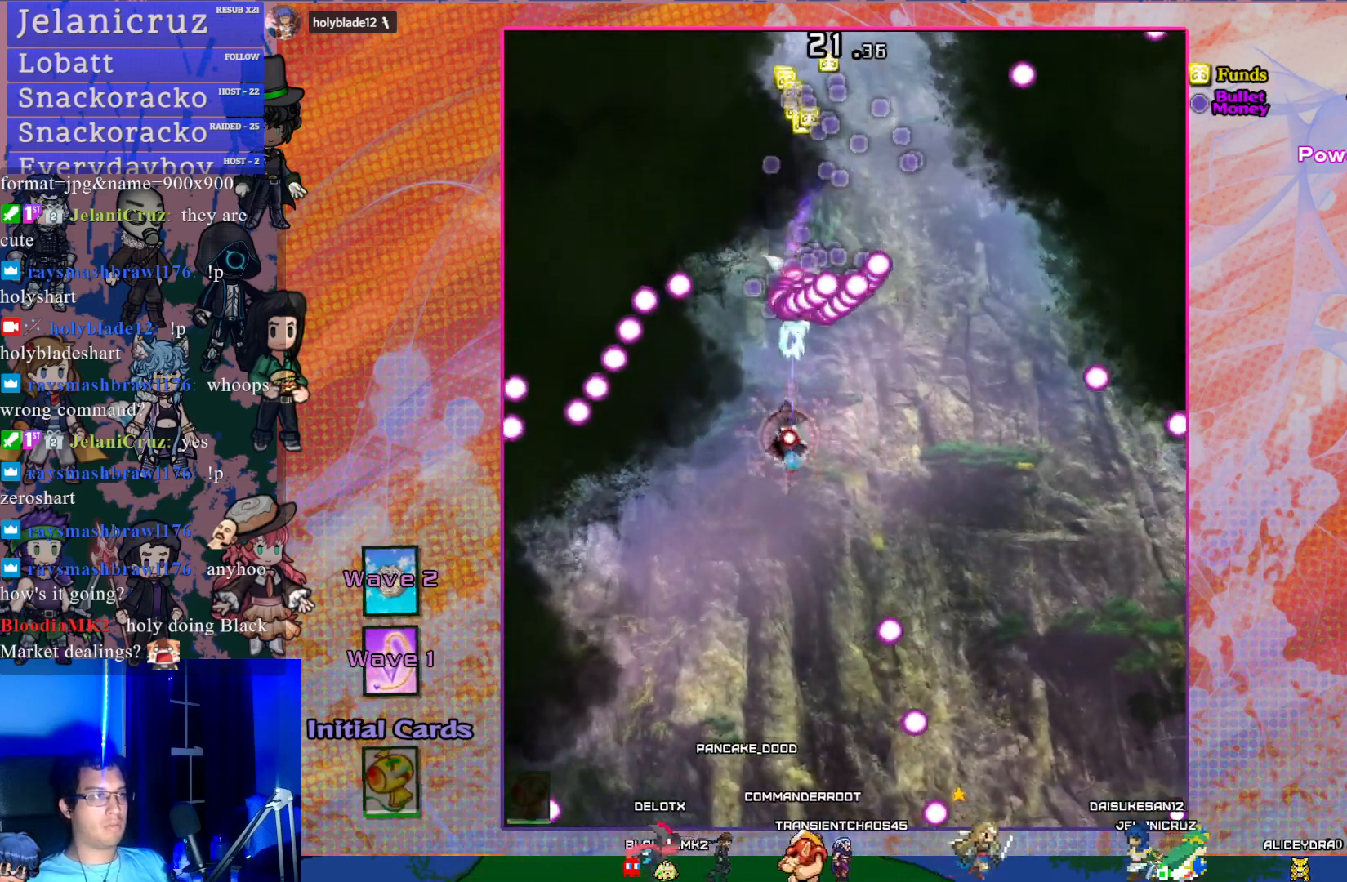
Gameplay with a controller (PlayStation layout); each line is a JSON object with the inputs held at the frame after it. "events" lists button and stick changes between this image and that frame as [ms after this image, input, new state], when the widget could be followed in between. Not read: L3 right_stick.
{"buttons": ["CROSS", "SQUARE", "DPAD_DOWN", "DPAD_RIGHT"], "left_stick": "center", "events": [[417, "DPAD_RIGHT", "down"]]}
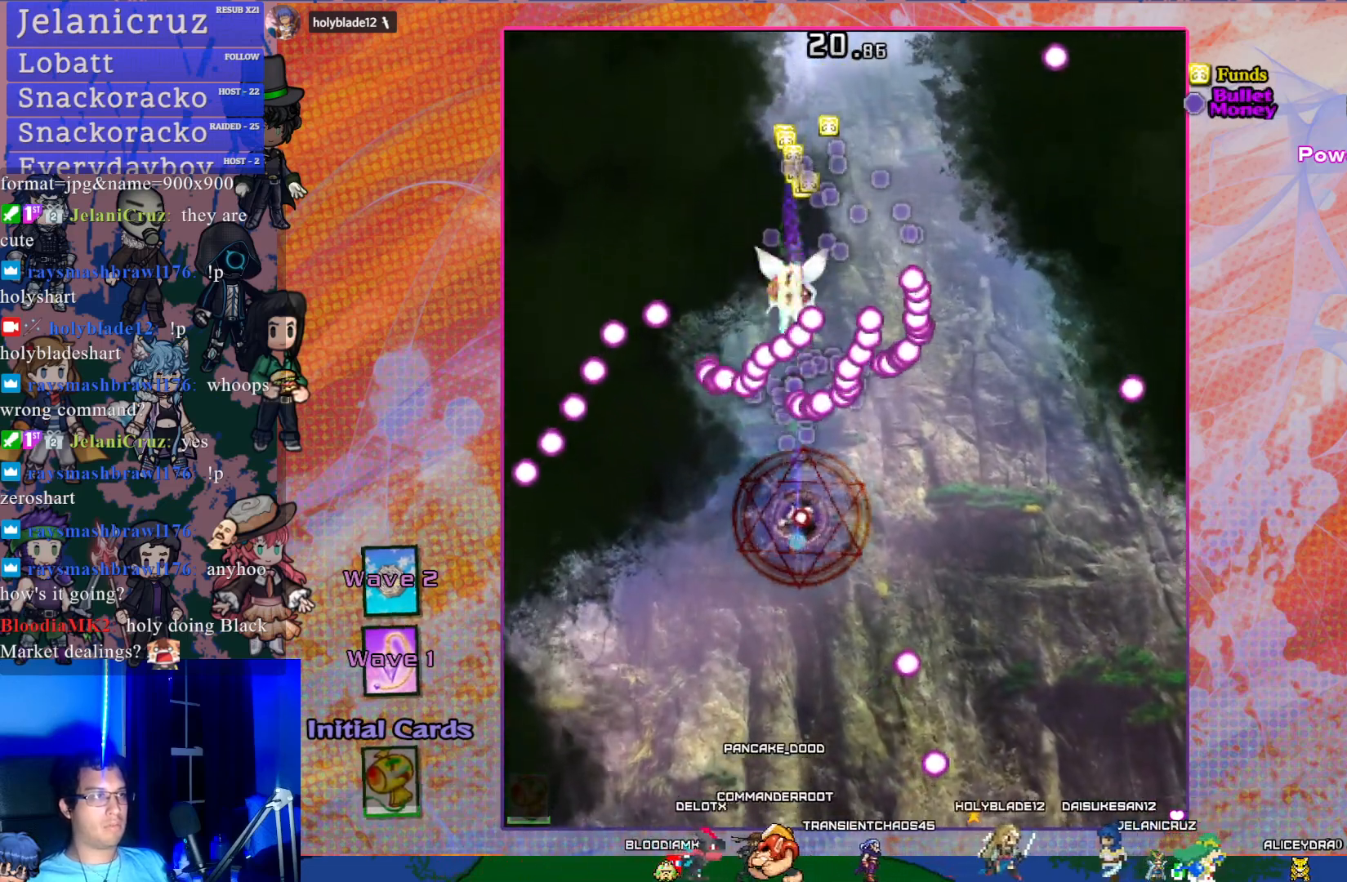
{"buttons": ["CROSS", "SQUARE", "DPAD_UP", "DPAD_LEFT"], "left_stick": "center", "events": [[67, "DPAD_RIGHT", "up"], [400, "DPAD_LEFT", "down"], [417, "DPAD_DOWN", "up"], [450, "DPAD_UP", "down"]]}
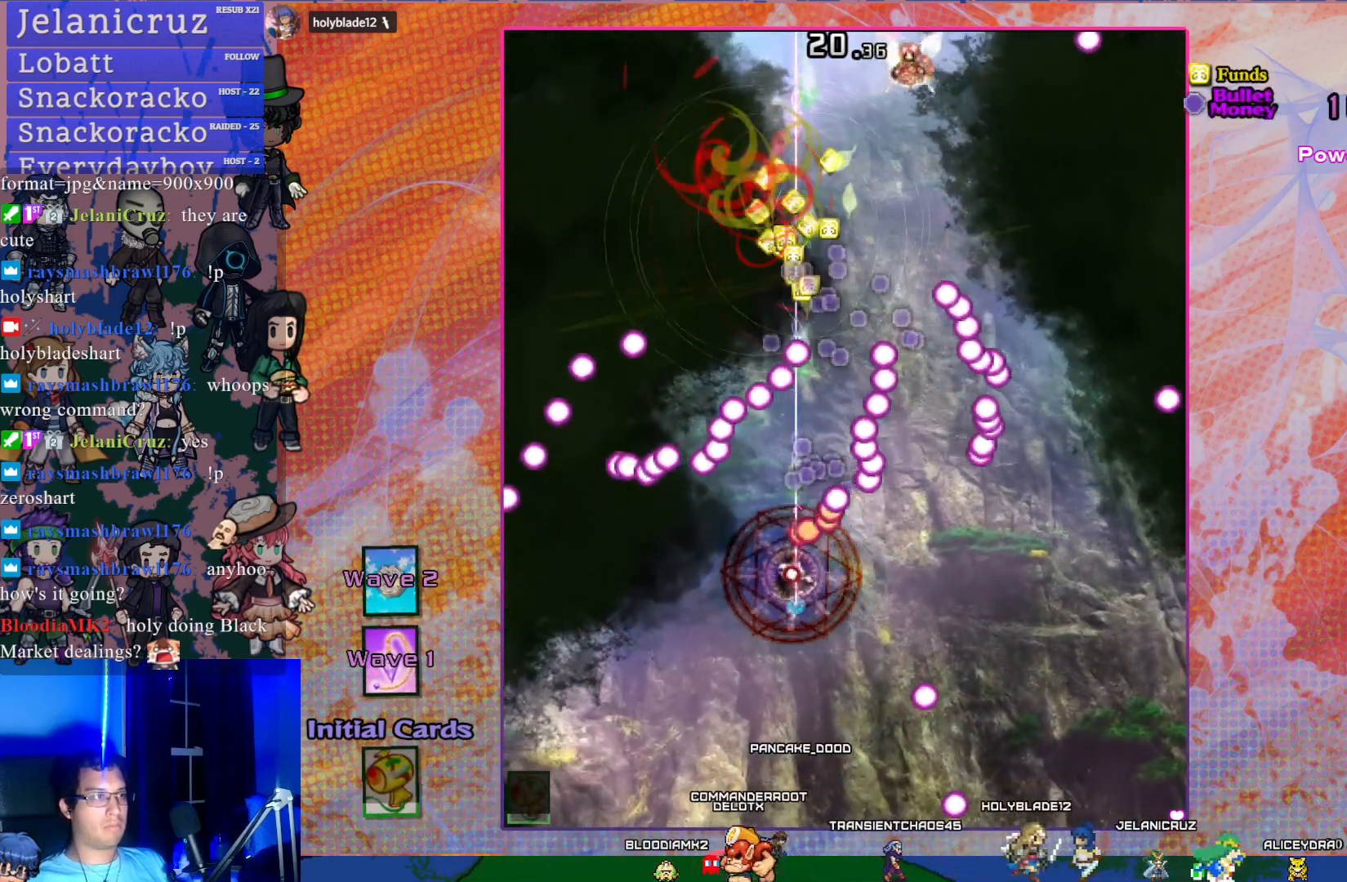
{"buttons": ["CROSS", "DPAD_UP"], "left_stick": "center", "events": [[100, "DPAD_LEFT", "up"], [150, "SQUARE", "up"], [250, "DPAD_RIGHT", "down"], [267, "DPAD_UP", "up"], [367, "DPAD_UP", "down"], [383, "DPAD_RIGHT", "up"]]}
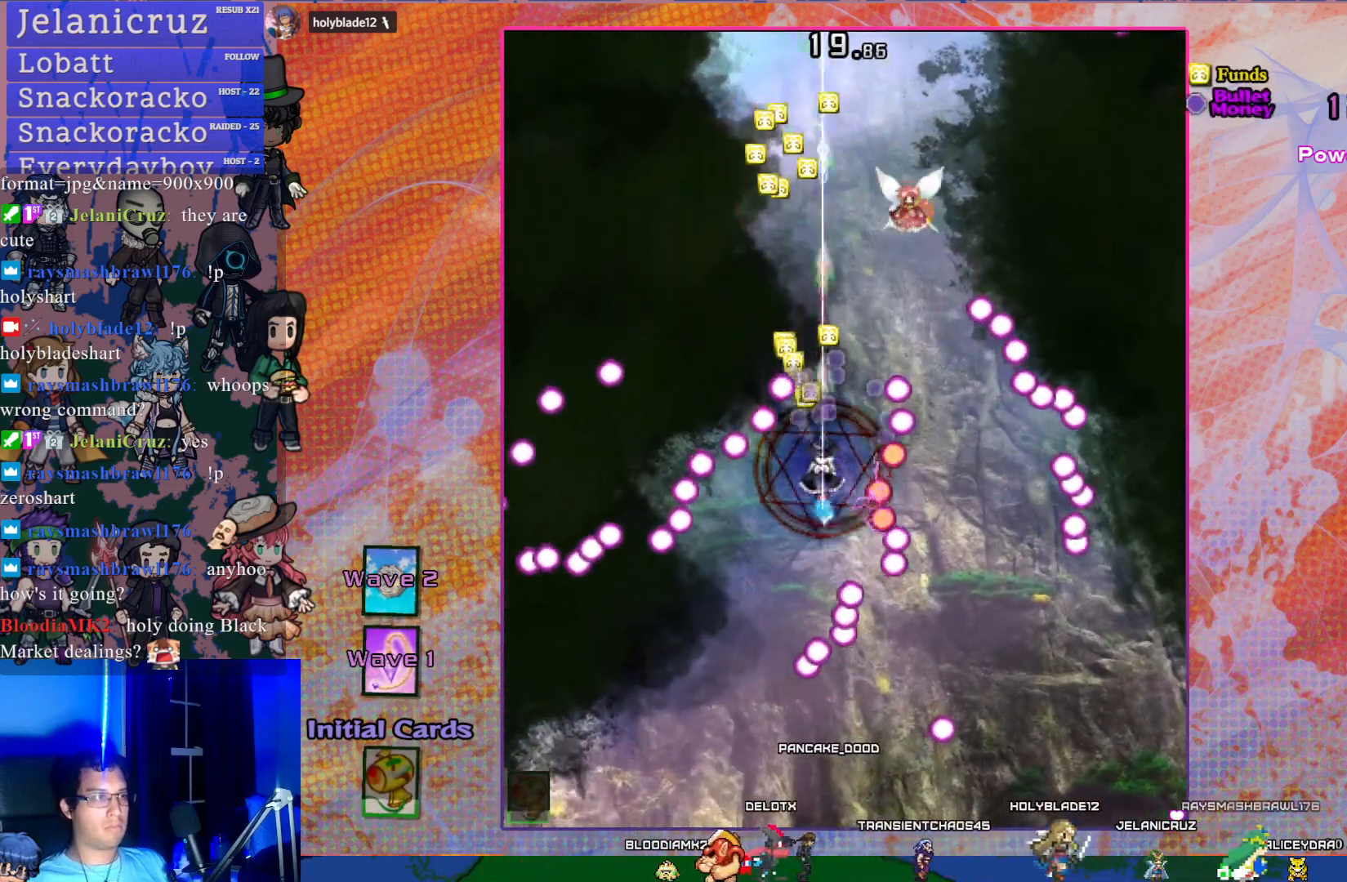
{"buttons": ["CROSS", "R1", "DPAD_UP", "DPAD_RIGHT"], "left_stick": "center", "events": [[33, "DPAD_UP", "up"], [133, "DPAD_RIGHT", "down"], [133, "DPAD_UP", "down"], [183, "R1", "down"]]}
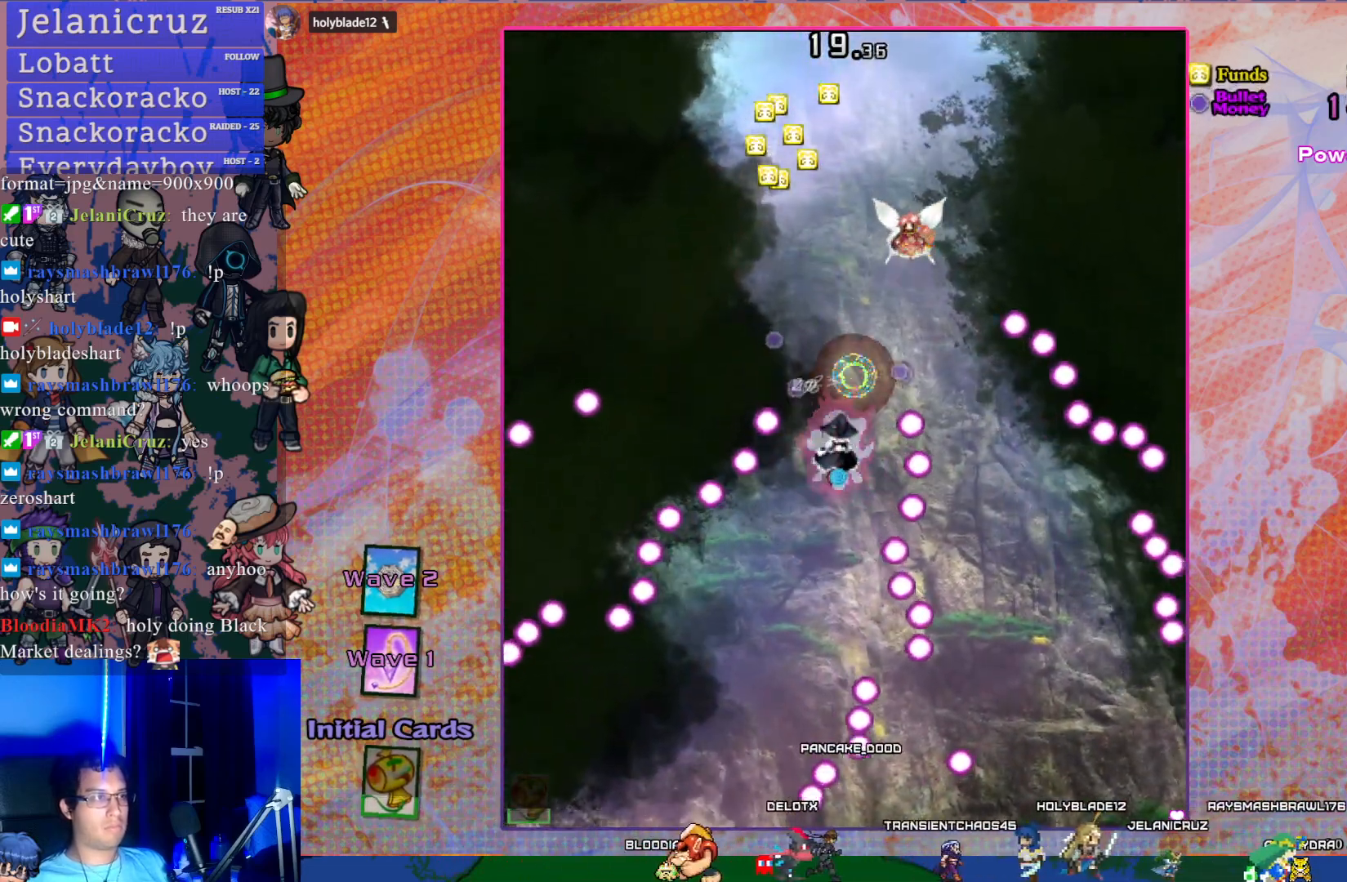
{"buttons": ["CROSS", "R1", "DPAD_UP"], "left_stick": "center", "events": [[400, "DPAD_RIGHT", "up"]]}
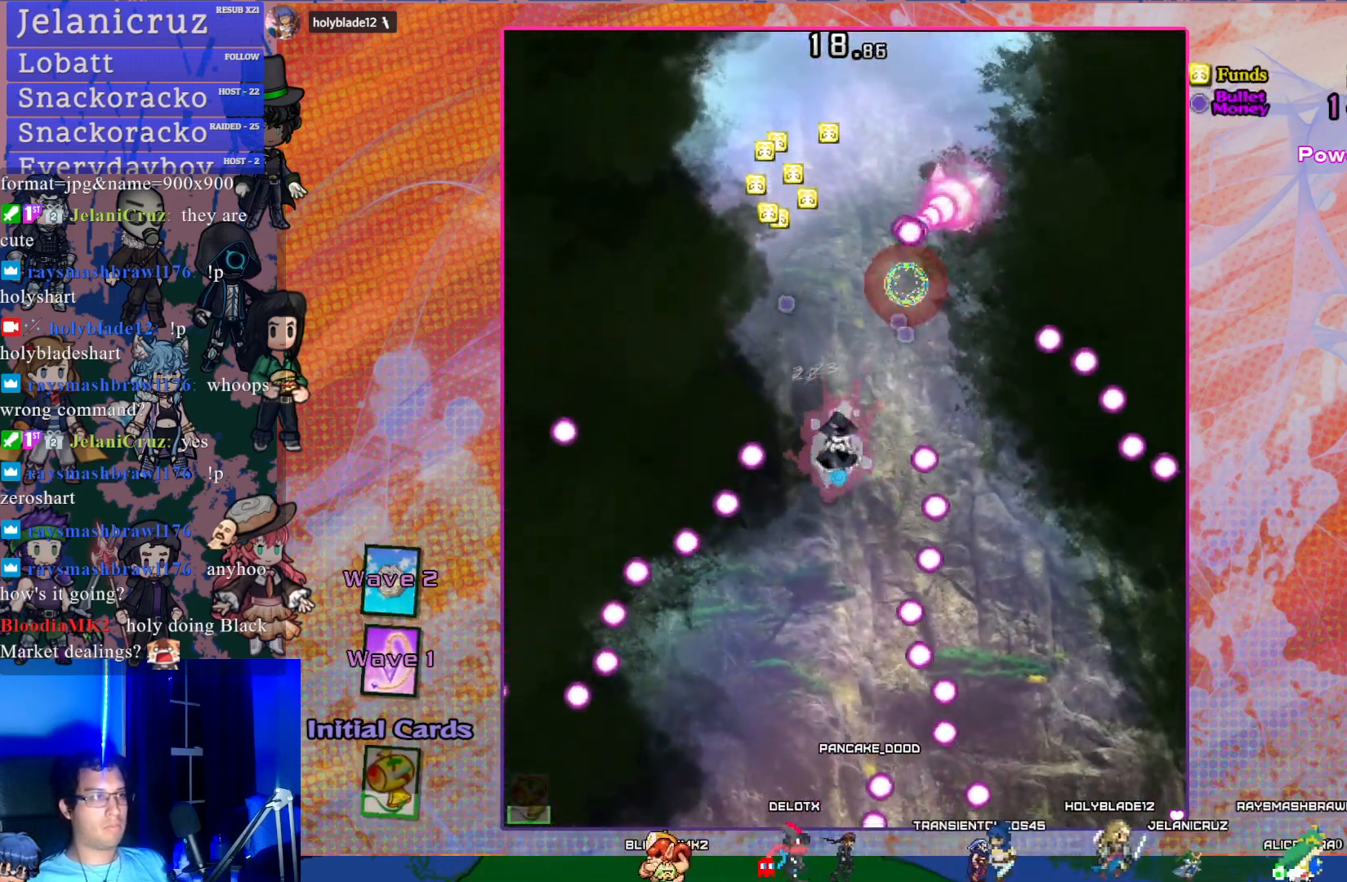
{"buttons": ["CROSS", "L1", "DPAD_UP", "DPAD_RIGHT"], "left_stick": "center", "events": [[50, "R1", "up"], [133, "DPAD_RIGHT", "down"], [233, "DPAD_UP", "up"], [483, "DPAD_UP", "down"], [483, "L1", "down"]]}
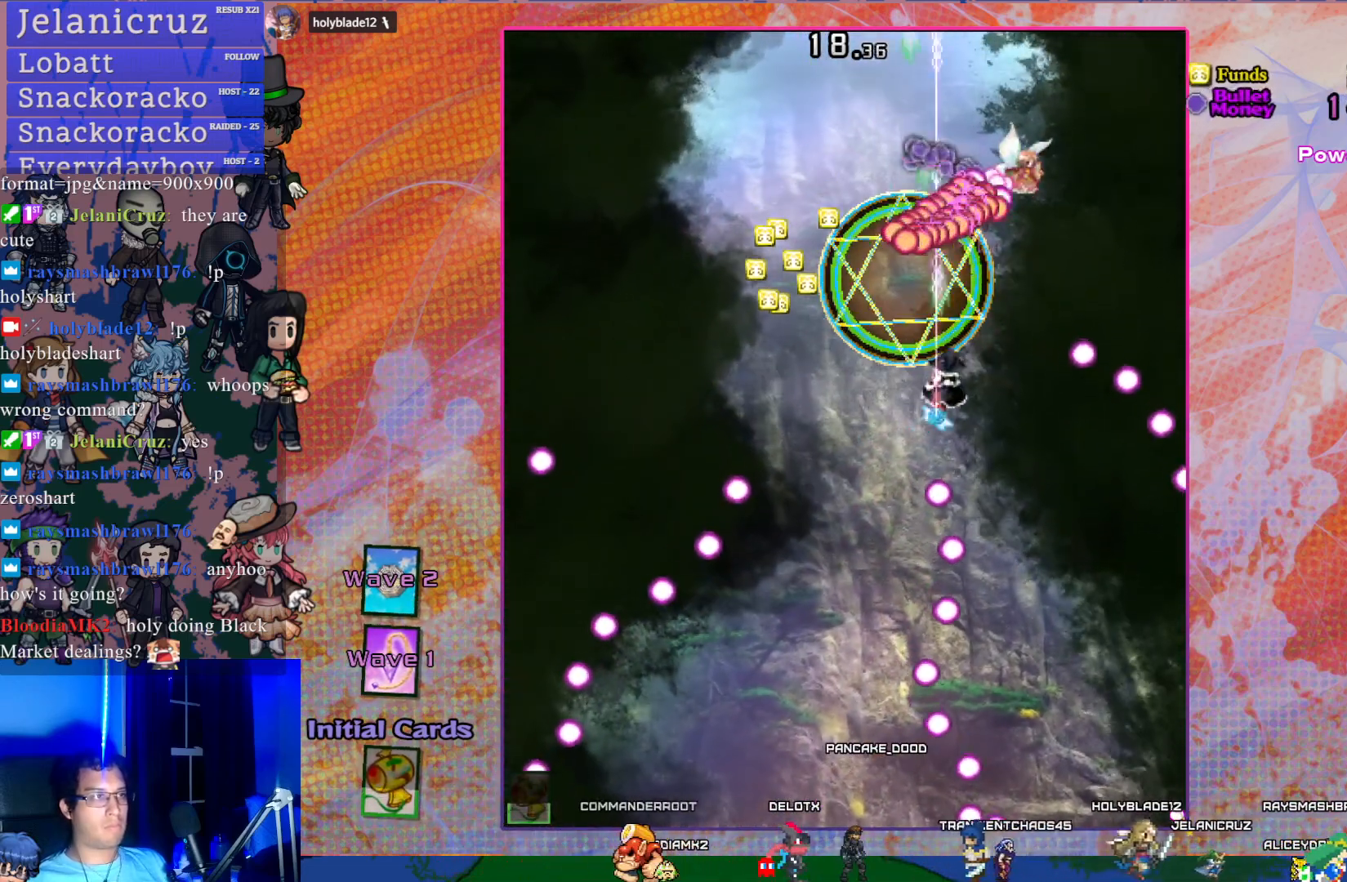
{"buttons": ["CROSS", "DPAD_DOWN", "DPAD_LEFT"], "left_stick": "center", "events": [[17, "DPAD_RIGHT", "up"], [117, "DPAD_LEFT", "down"], [117, "L1", "up"], [133, "DPAD_LEFT", "up"], [150, "DPAD_UP", "up"], [367, "DPAD_LEFT", "down"], [383, "DPAD_DOWN", "down"]]}
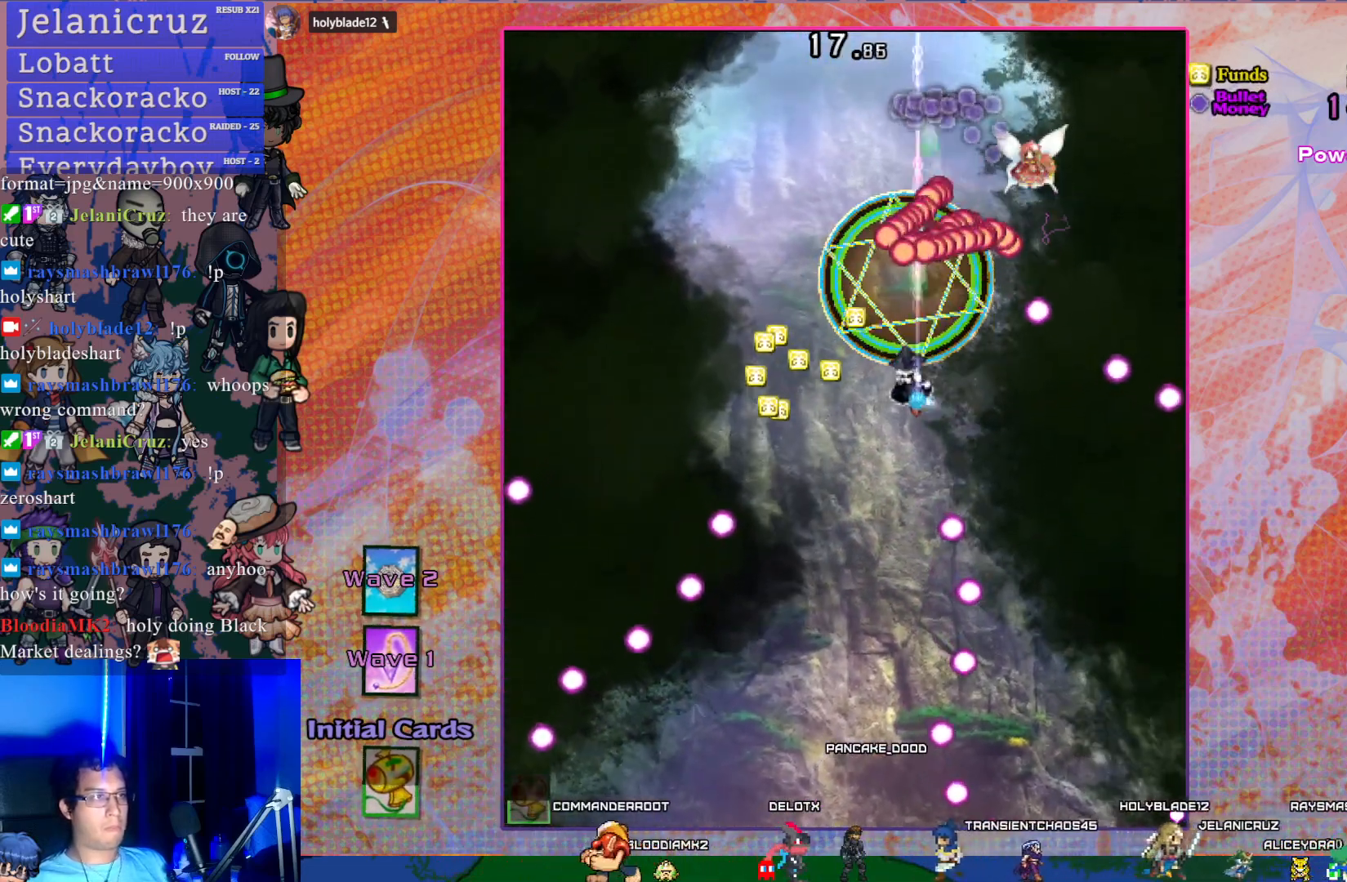
{"buttons": ["CROSS", "DPAD_RIGHT"], "left_stick": "center", "events": [[450, "DPAD_LEFT", "up"], [450, "DPAD_RIGHT", "down"], [467, "DPAD_DOWN", "up"]]}
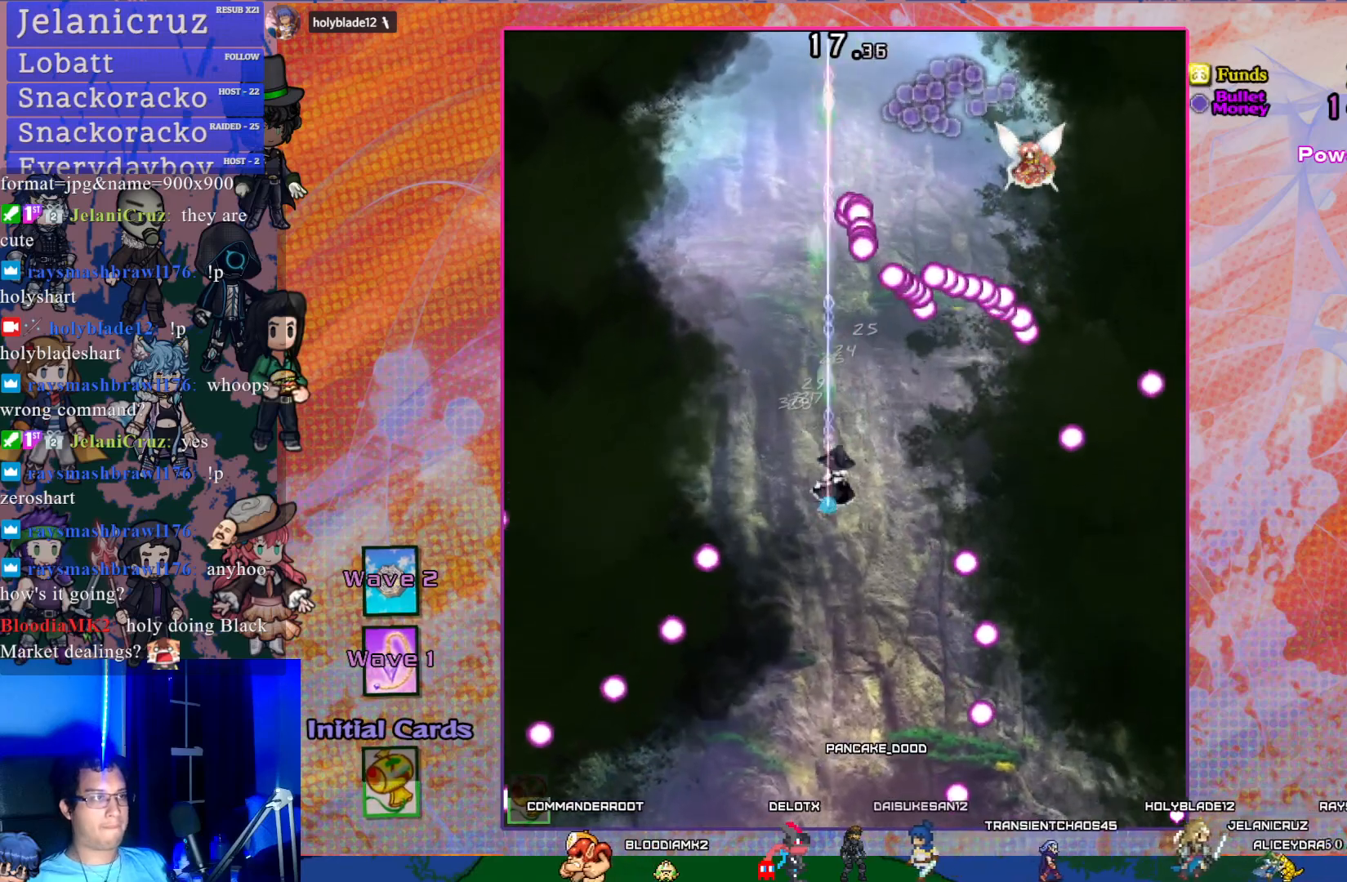
{"buttons": ["CROSS", "SQUARE", "DPAD_UP", "DPAD_RIGHT"], "left_stick": "center", "events": [[200, "SQUARE", "down"], [217, "DPAD_RIGHT", "up"], [400, "DPAD_RIGHT", "down"], [483, "DPAD_UP", "down"]]}
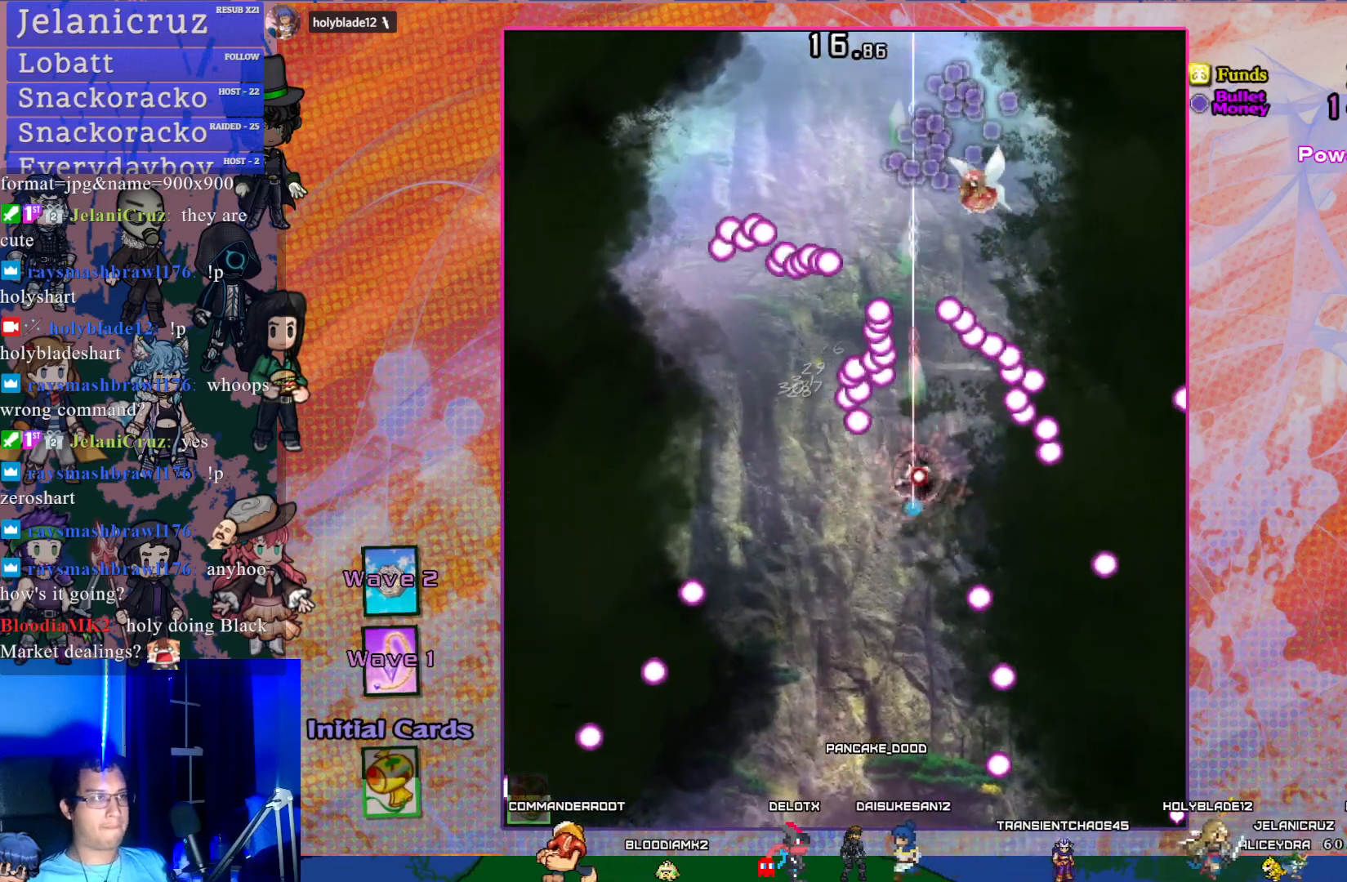
{"buttons": ["CROSS", "SQUARE"], "left_stick": "center", "events": [[33, "DPAD_RIGHT", "up"], [233, "DPAD_UP", "up"], [417, "DPAD_LEFT", "down"], [500, "DPAD_LEFT", "up"]]}
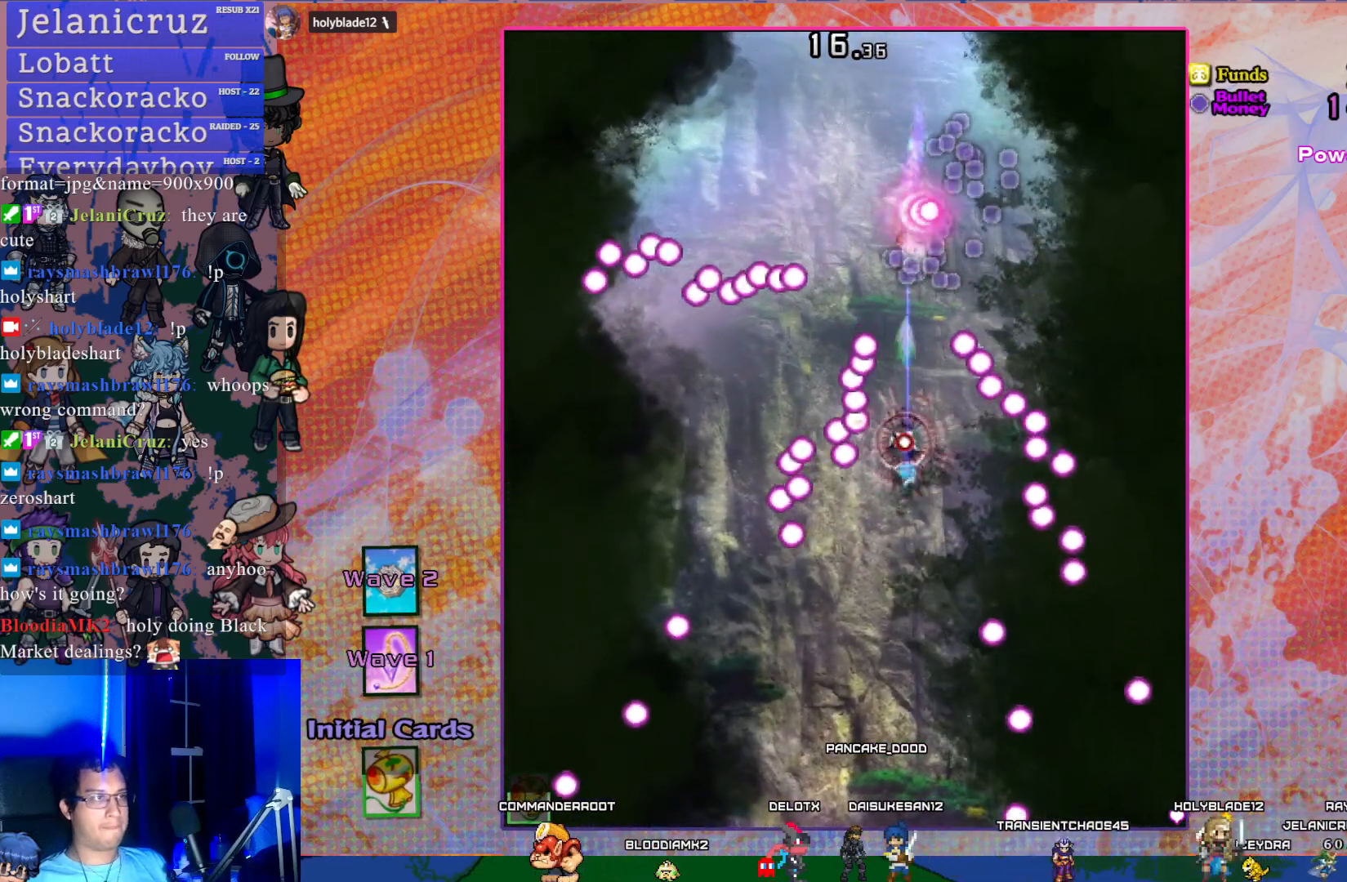
{"buttons": ["CROSS", "SQUARE"], "left_stick": "center", "events": []}
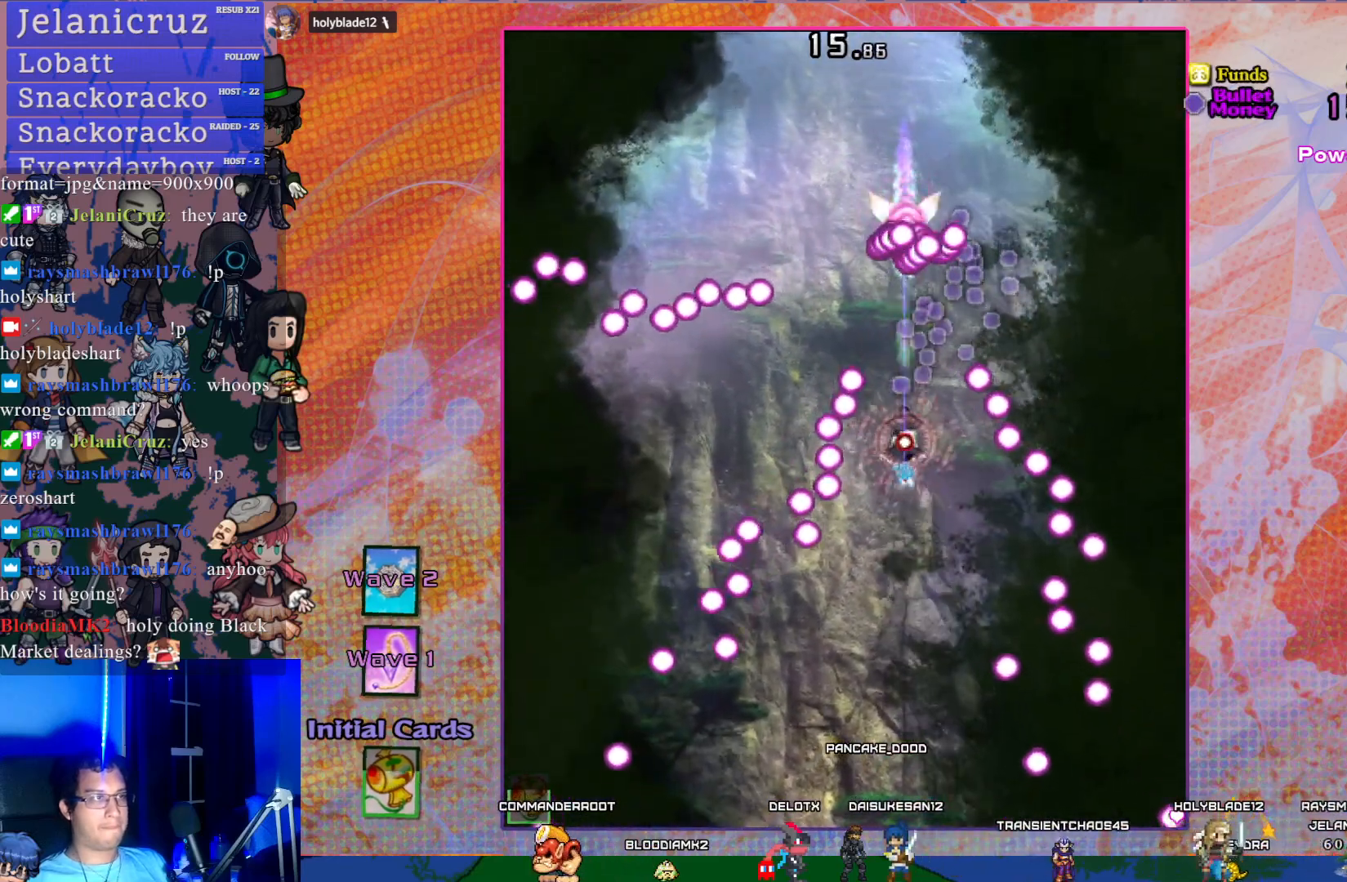
{"buttons": ["CROSS", "SQUARE", "DPAD_RIGHT"], "left_stick": "center", "events": [[500, "DPAD_RIGHT", "down"]]}
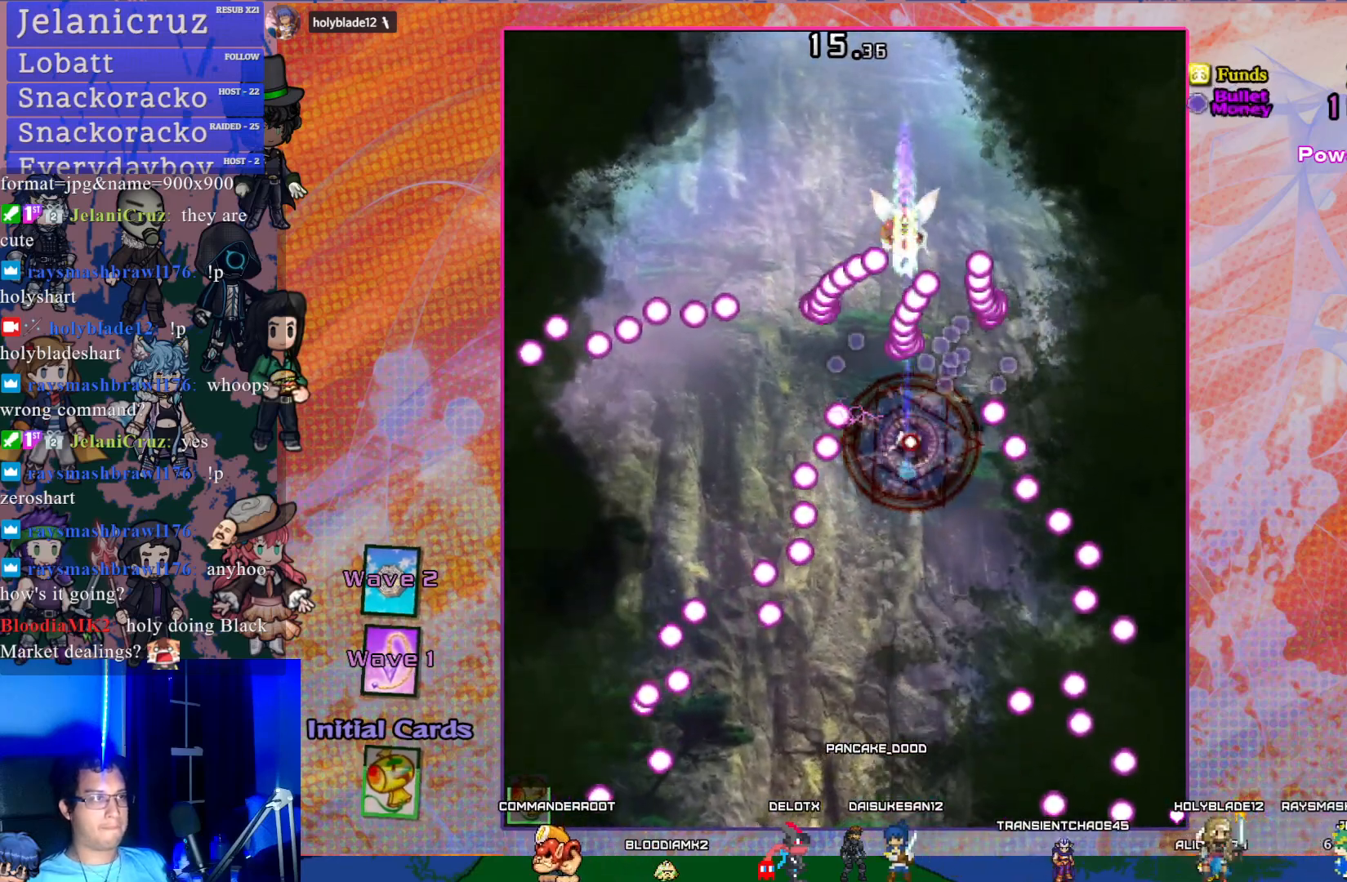
{"buttons": ["CROSS", "SQUARE", "DPAD_DOWN", "DPAD_LEFT"], "left_stick": "center", "events": [[67, "DPAD_RIGHT", "up"], [133, "DPAD_DOWN", "down"], [317, "DPAD_LEFT", "down"]]}
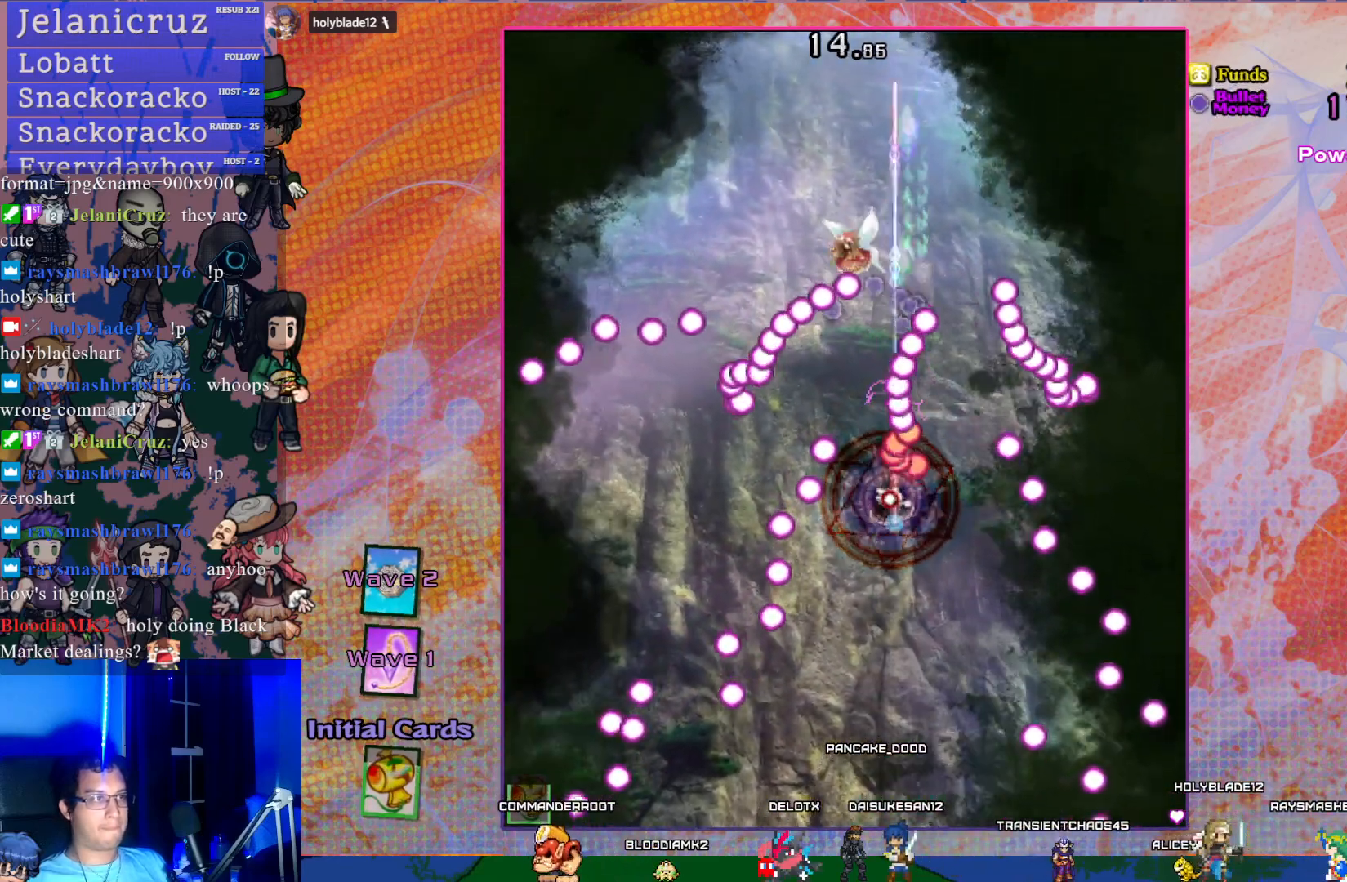
{"buttons": ["CROSS", "SQUARE", "DPAD_UP"], "left_stick": "center", "events": [[133, "DPAD_DOWN", "up"], [200, "DPAD_LEFT", "up"], [200, "DPAD_UP", "down"]]}
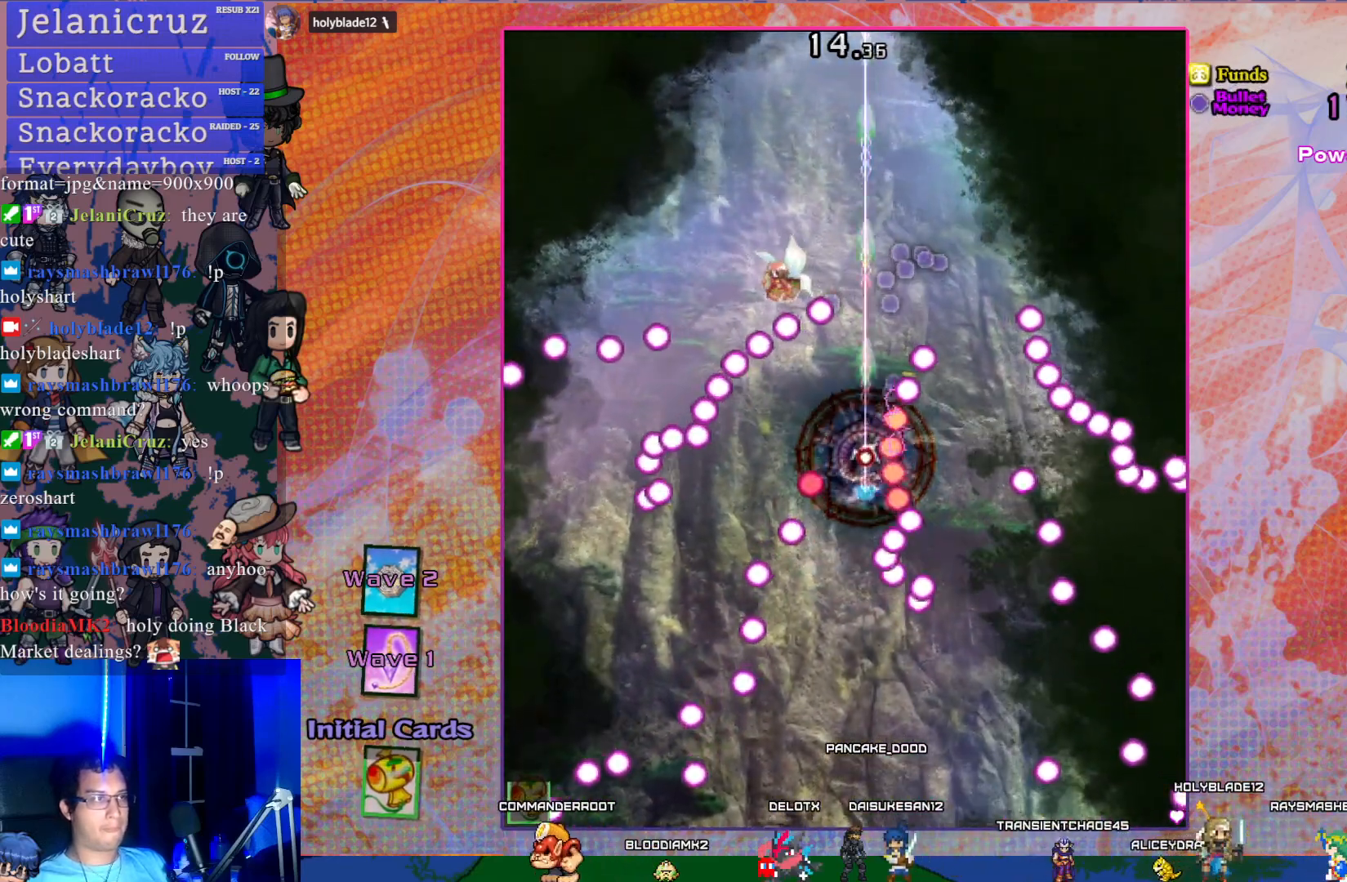
{"buttons": ["CROSS", "R1", "DPAD_UP"], "left_stick": "center", "events": [[67, "SQUARE", "up"], [83, "DPAD_LEFT", "down"], [250, "DPAD_UP", "up"], [250, "R1", "down"], [283, "DPAD_LEFT", "up"], [350, "DPAD_UP", "down"]]}
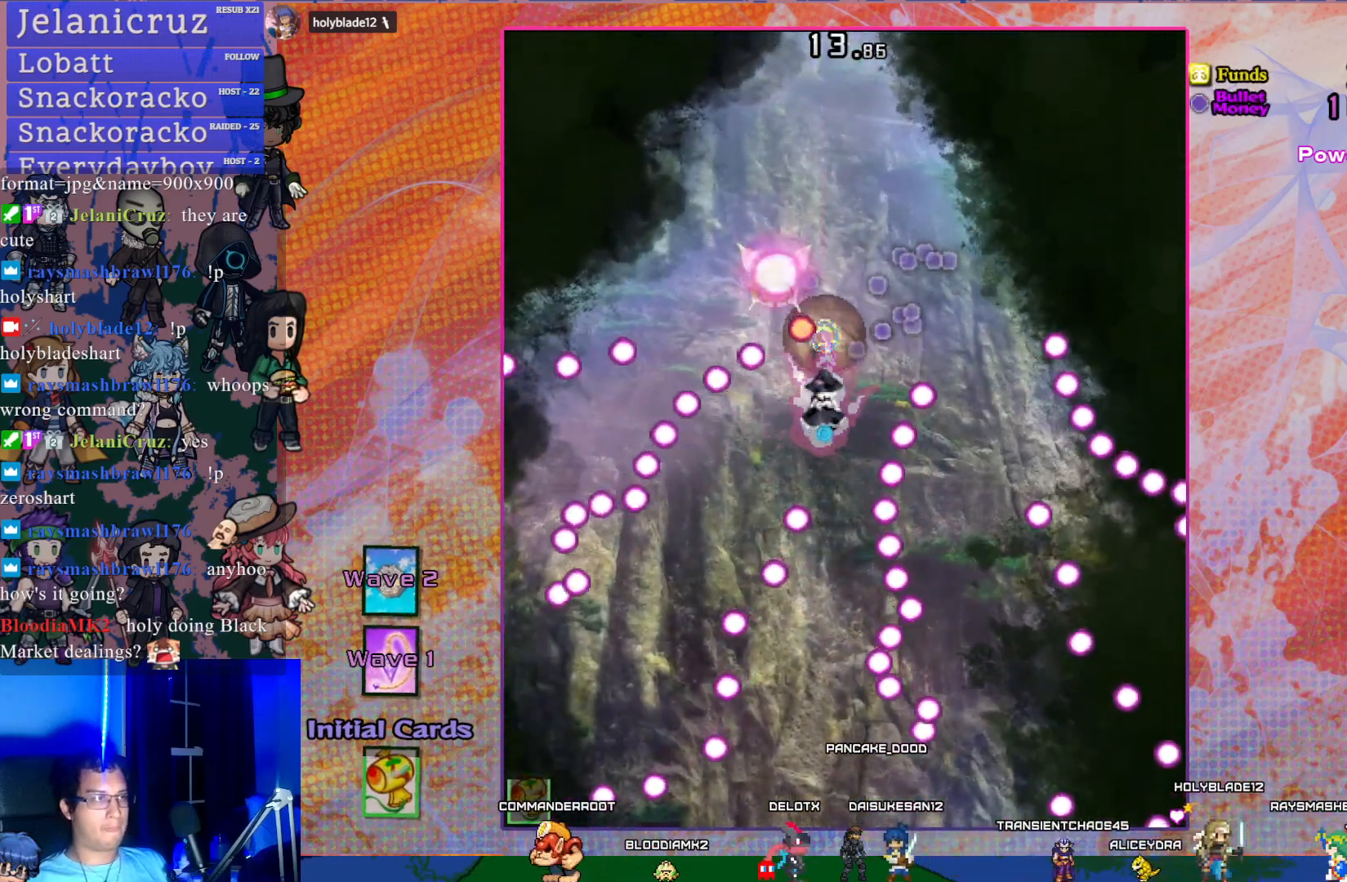
{"buttons": ["CROSS"], "left_stick": "center", "events": [[183, "DPAD_LEFT", "down"], [233, "DPAD_UP", "up"], [317, "R1", "up"], [350, "DPAD_LEFT", "up"]]}
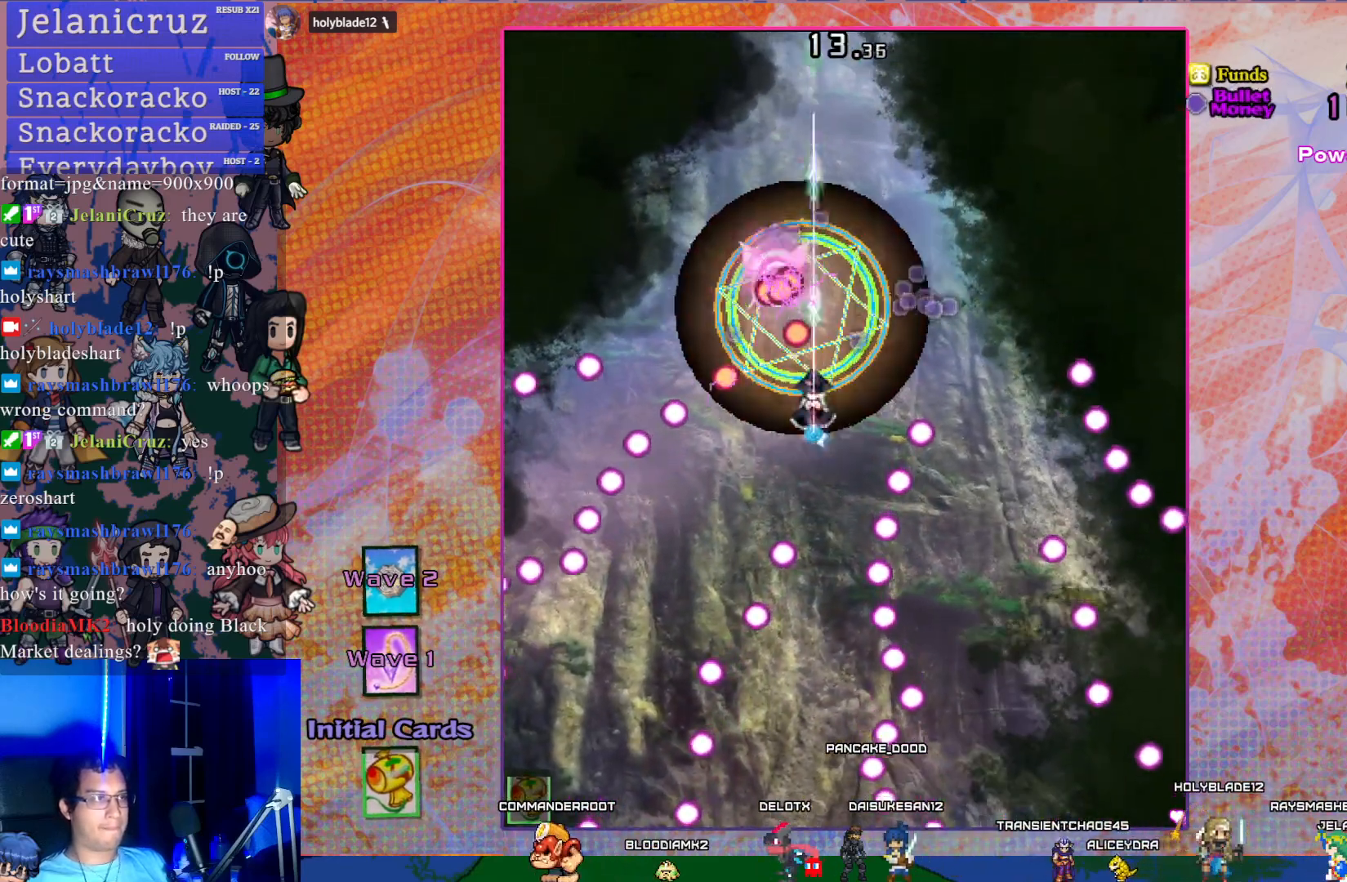
{"buttons": ["CROSS", "SQUARE"], "left_stick": "center", "events": [[50, "L1", "down"], [167, "L1", "up"], [250, "DPAD_LEFT", "down"], [333, "DPAD_LEFT", "up"], [483, "SQUARE", "down"]]}
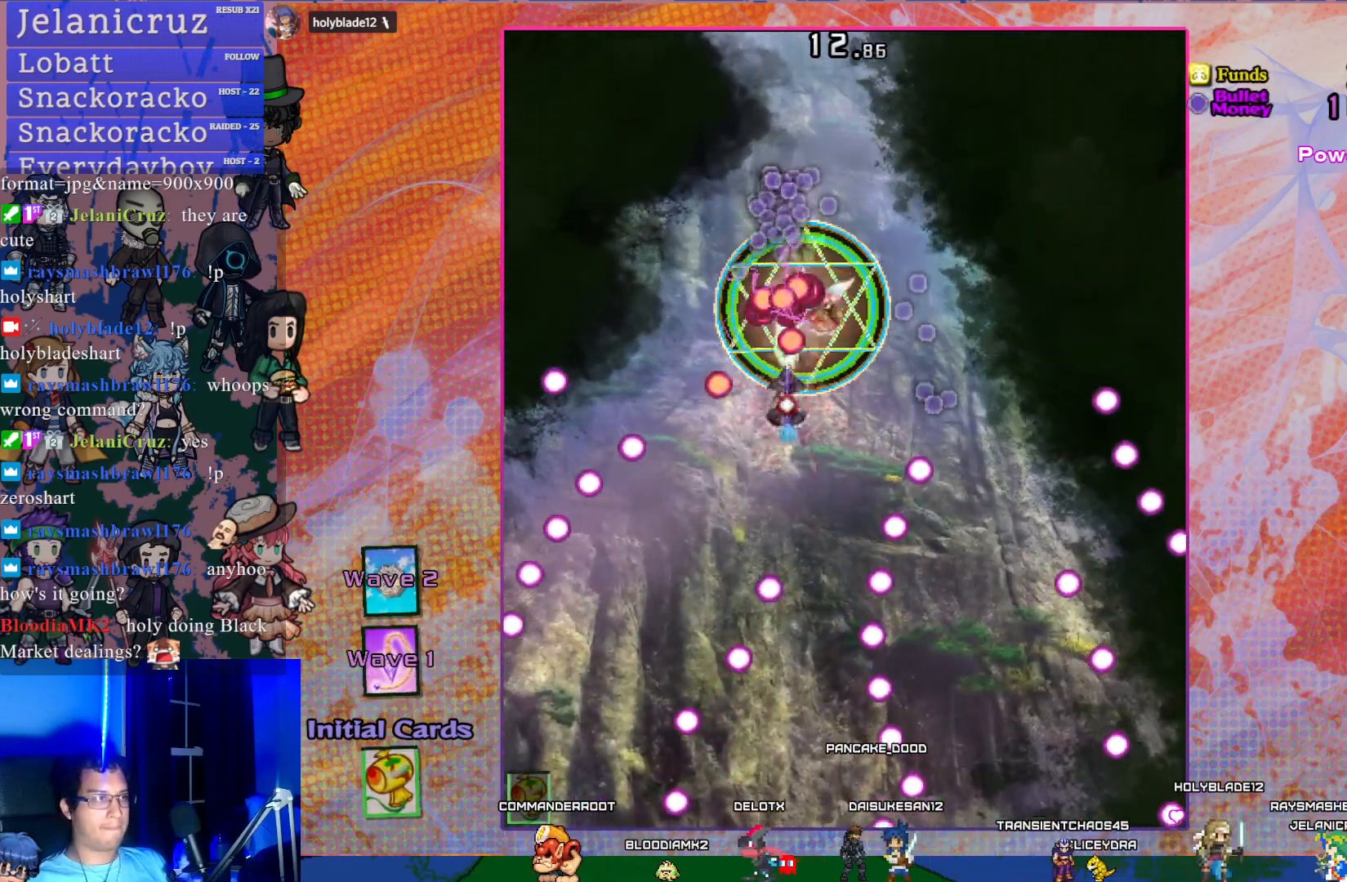
{"buttons": ["CROSS", "DPAD_DOWN", "DPAD_RIGHT"], "left_stick": "center", "events": [[183, "DPAD_DOWN", "down"], [267, "DPAD_RIGHT", "down"], [333, "DPAD_RIGHT", "up"], [367, "DPAD_RIGHT", "down"], [450, "SQUARE", "up"]]}
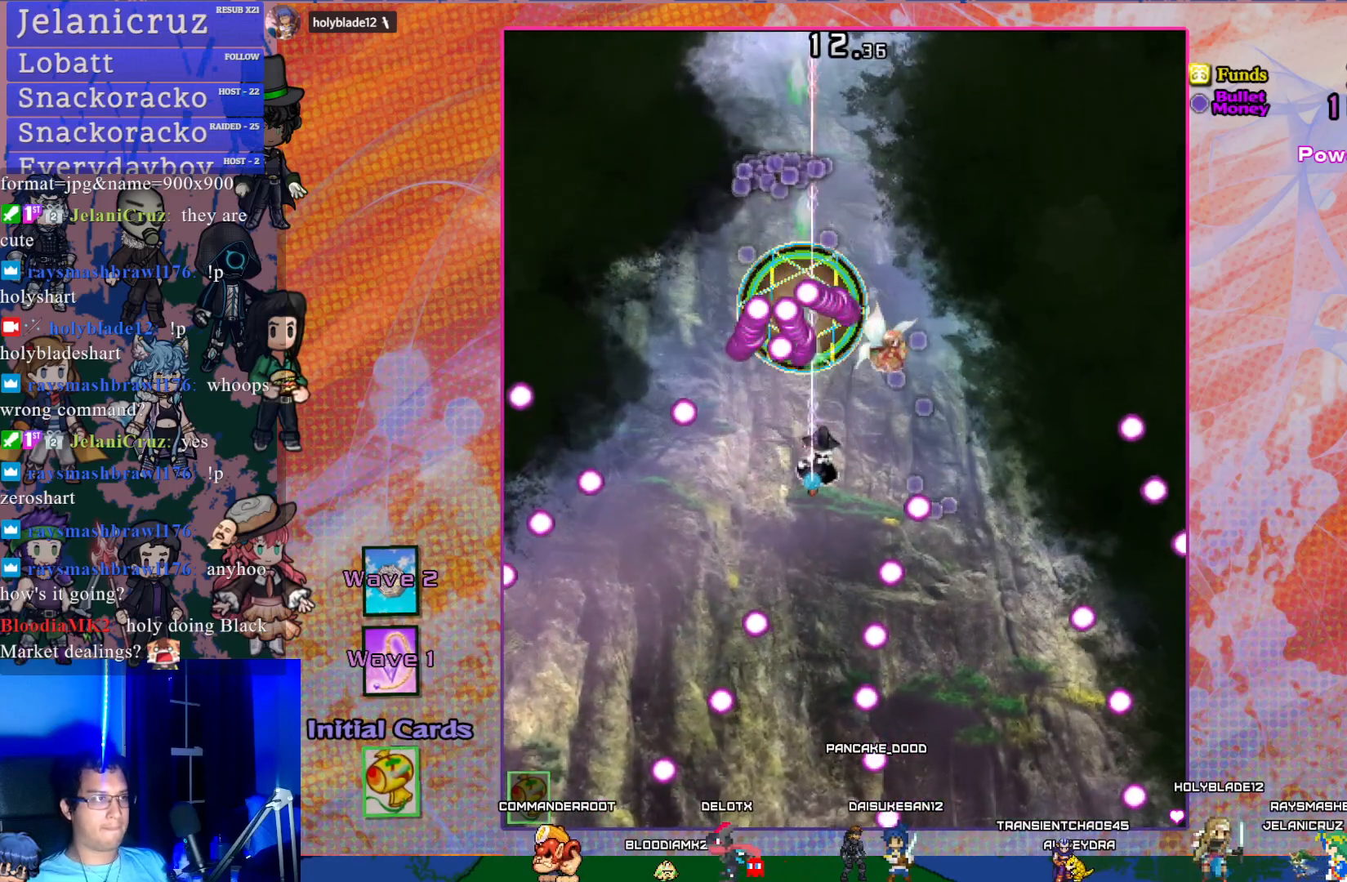
{"buttons": ["CROSS", "SQUARE", "DPAD_RIGHT"], "left_stick": "center", "events": [[133, "DPAD_DOWN", "up"], [217, "DPAD_RIGHT", "up"], [283, "SQUARE", "down"], [433, "DPAD_RIGHT", "down"]]}
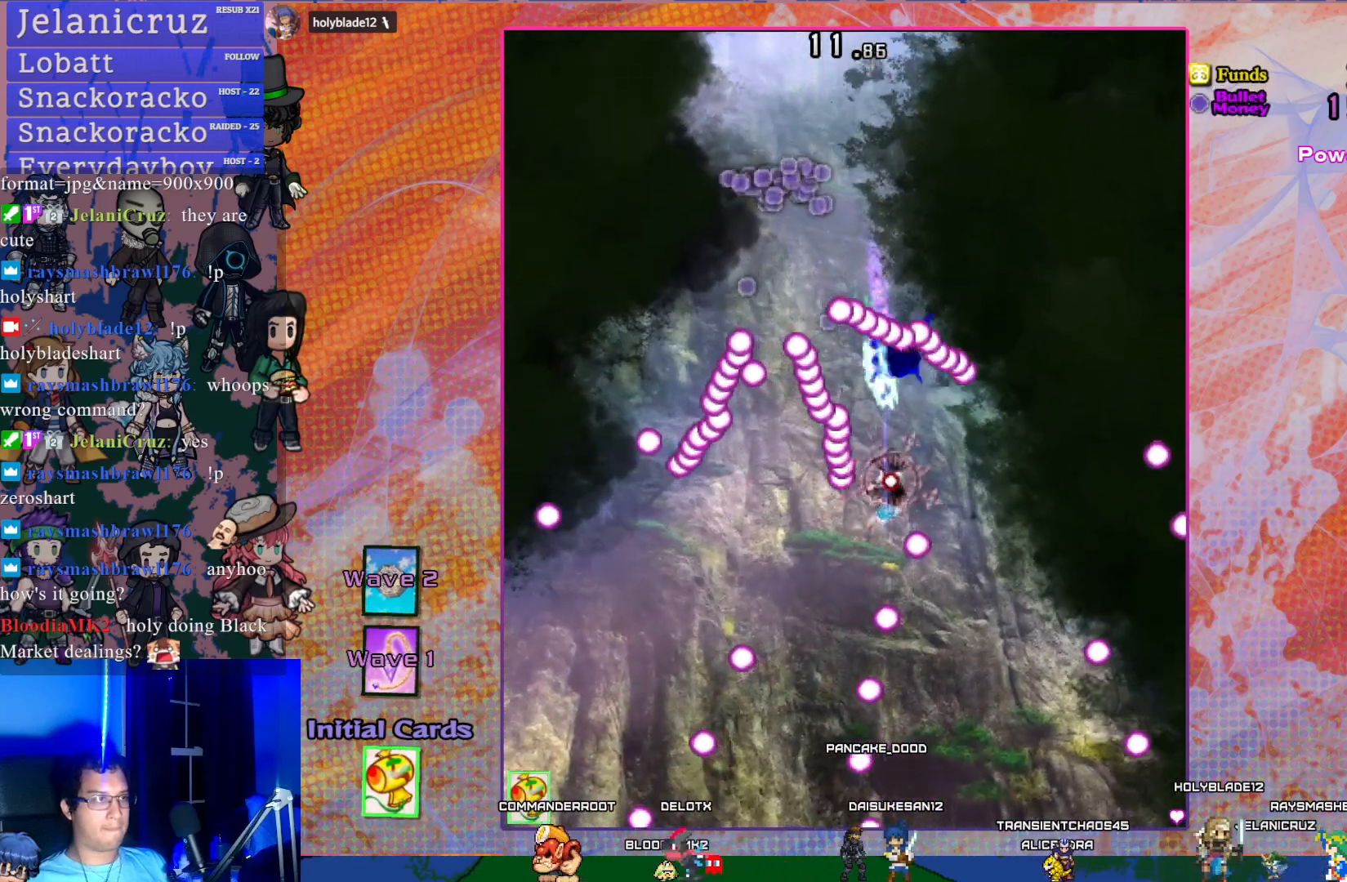
{"buttons": ["CROSS", "SQUARE"], "left_stick": "center", "events": [[17, "DPAD_UP", "down"], [67, "DPAD_RIGHT", "up"], [200, "DPAD_UP", "up"]]}
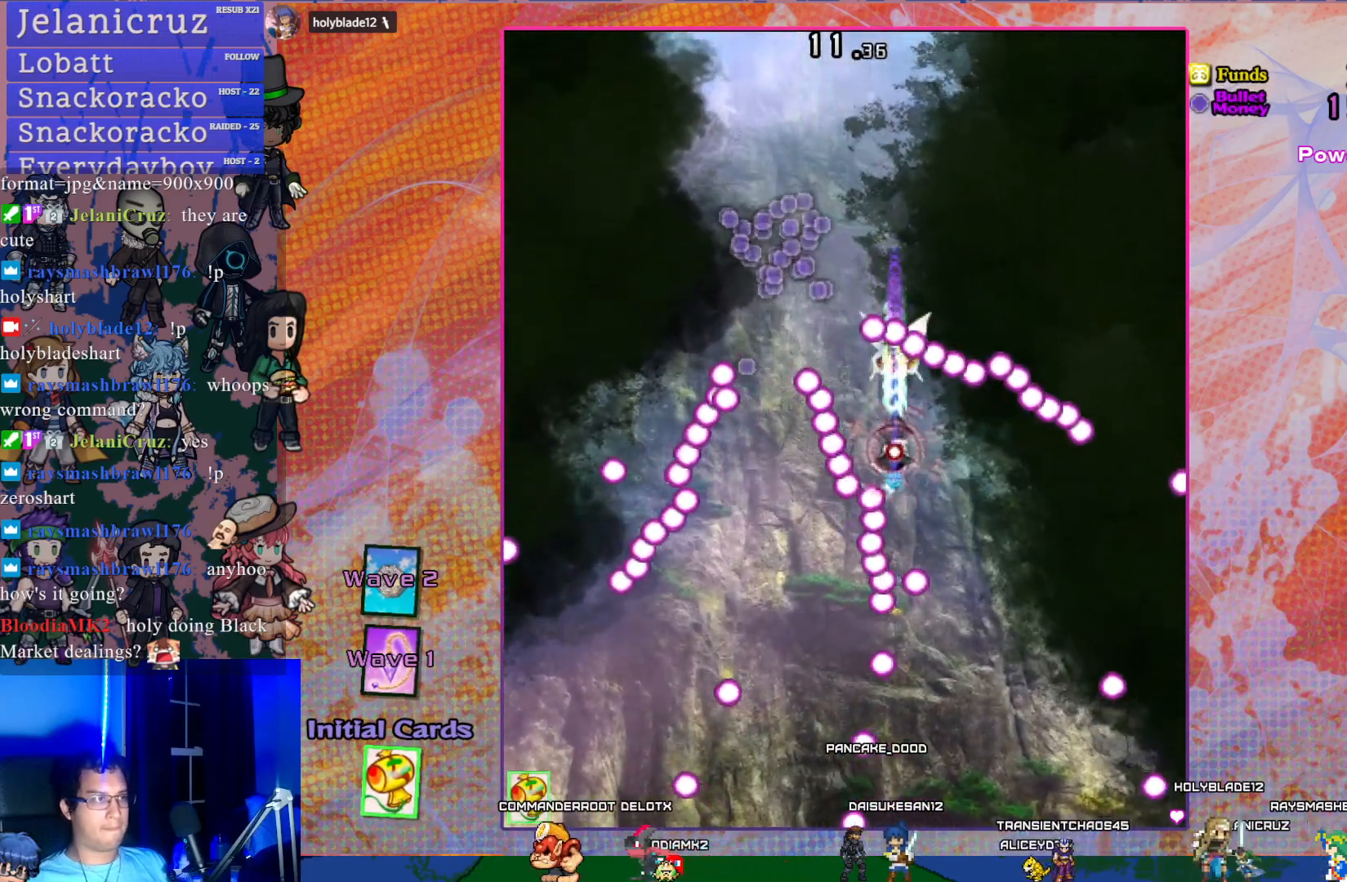
{"buttons": ["CROSS", "SQUARE", "DPAD_DOWN", "DPAD_RIGHT"], "left_stick": "center", "events": [[300, "DPAD_DOWN", "down"], [383, "DPAD_DOWN", "up"], [467, "DPAD_DOWN", "down"], [483, "DPAD_RIGHT", "down"]]}
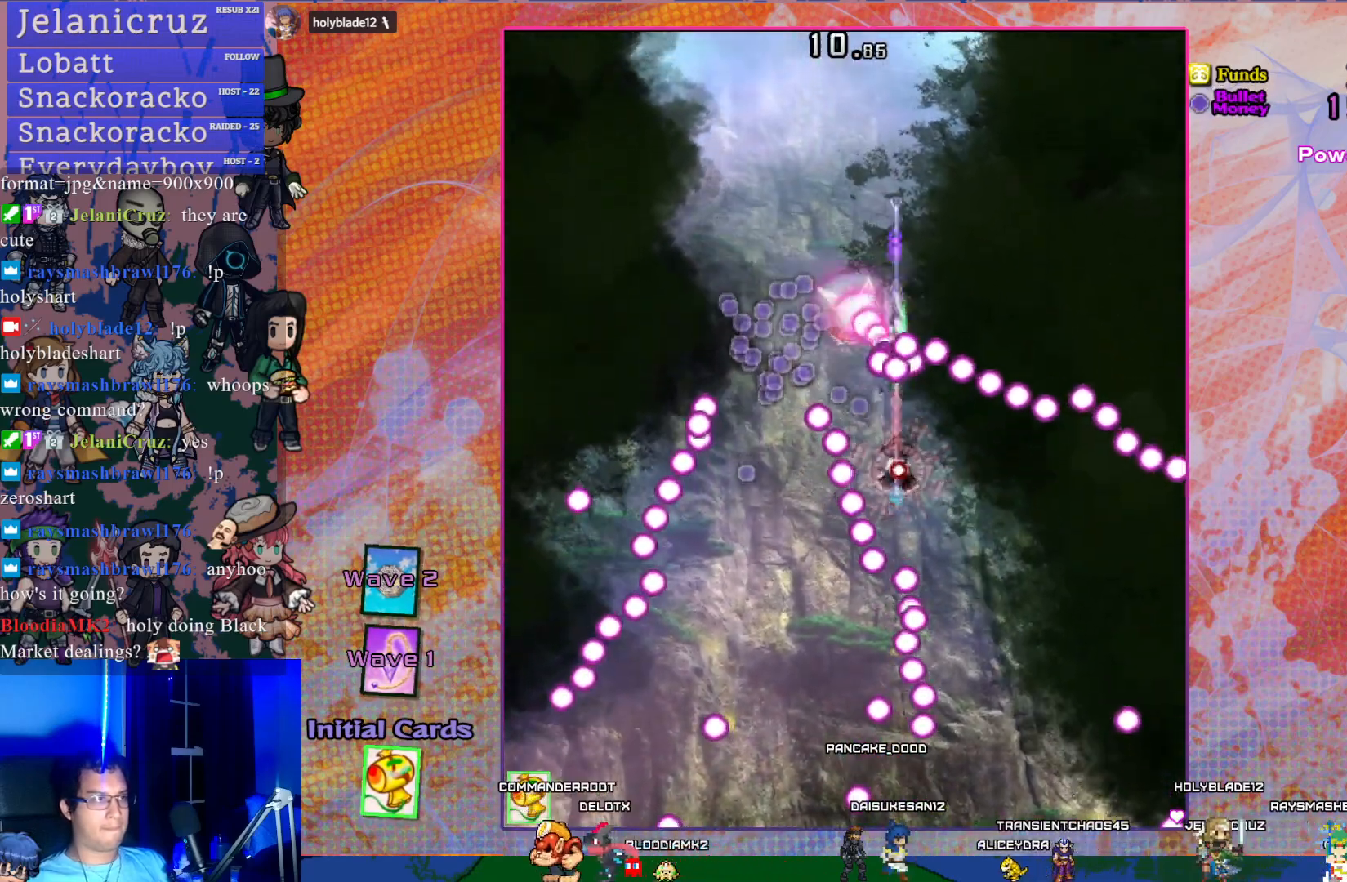
{"buttons": ["CROSS", "SQUARE"], "left_stick": "center", "events": [[117, "DPAD_RIGHT", "up"], [133, "DPAD_DOWN", "up"]]}
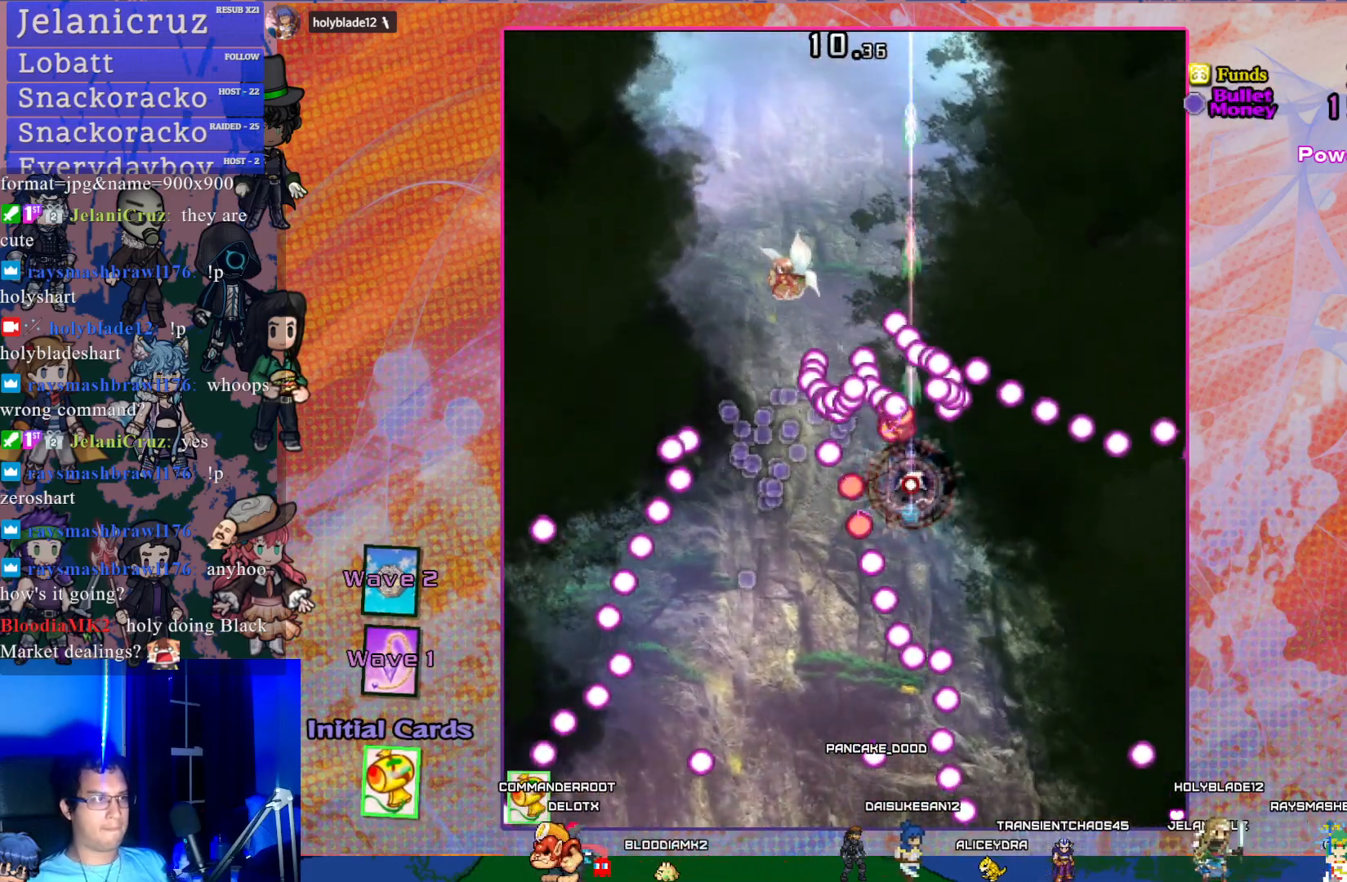
{"buttons": ["CROSS", "SQUARE"], "left_stick": "center", "events": [[133, "DPAD_RIGHT", "down"], [300, "DPAD_RIGHT", "up"]]}
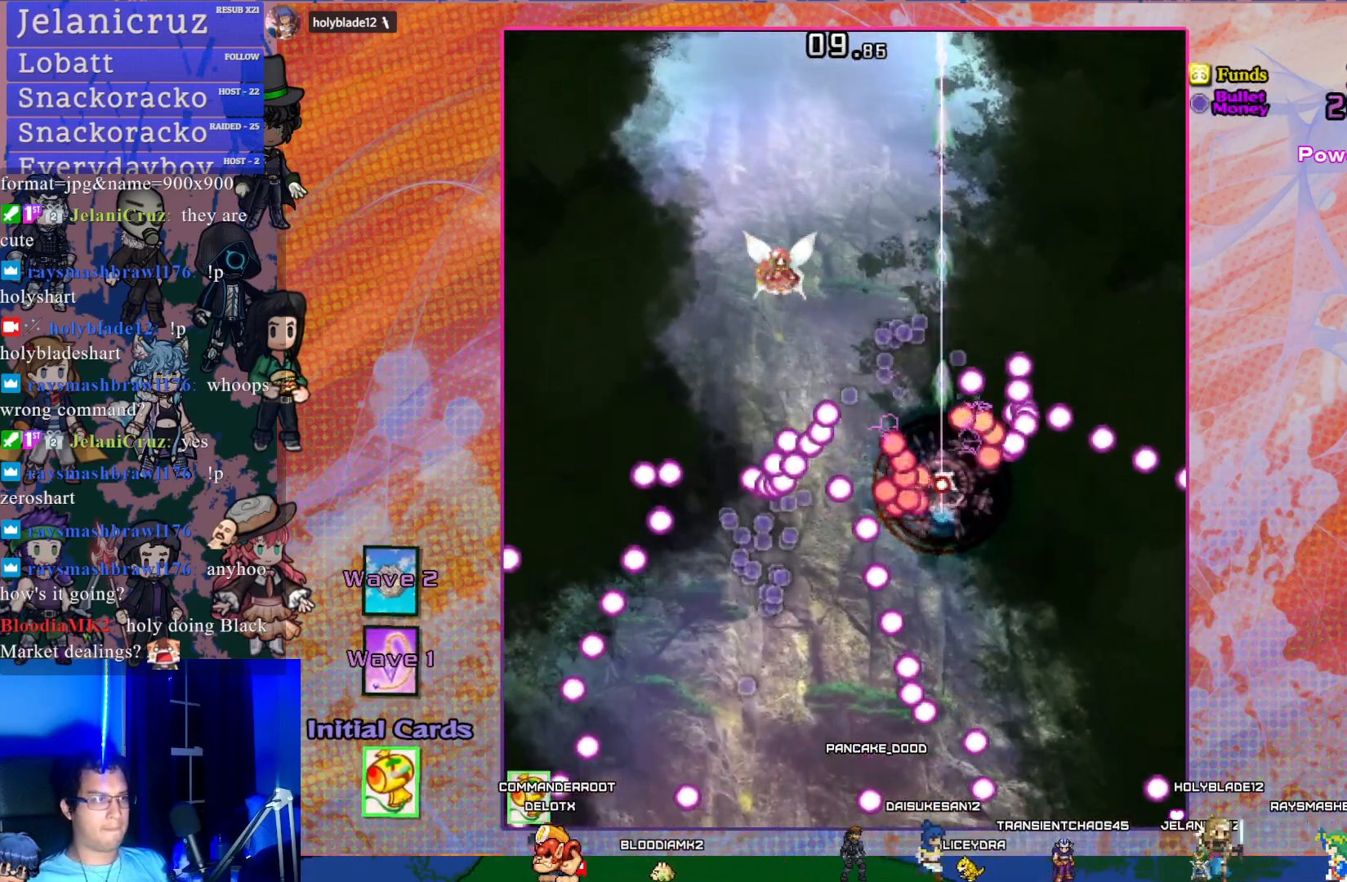
{"buttons": ["CROSS", "DPAD_UP"], "left_stick": "center", "events": [[50, "DPAD_UP", "down"], [167, "SQUARE", "up"], [283, "DPAD_LEFT", "down"], [467, "DPAD_LEFT", "up"]]}
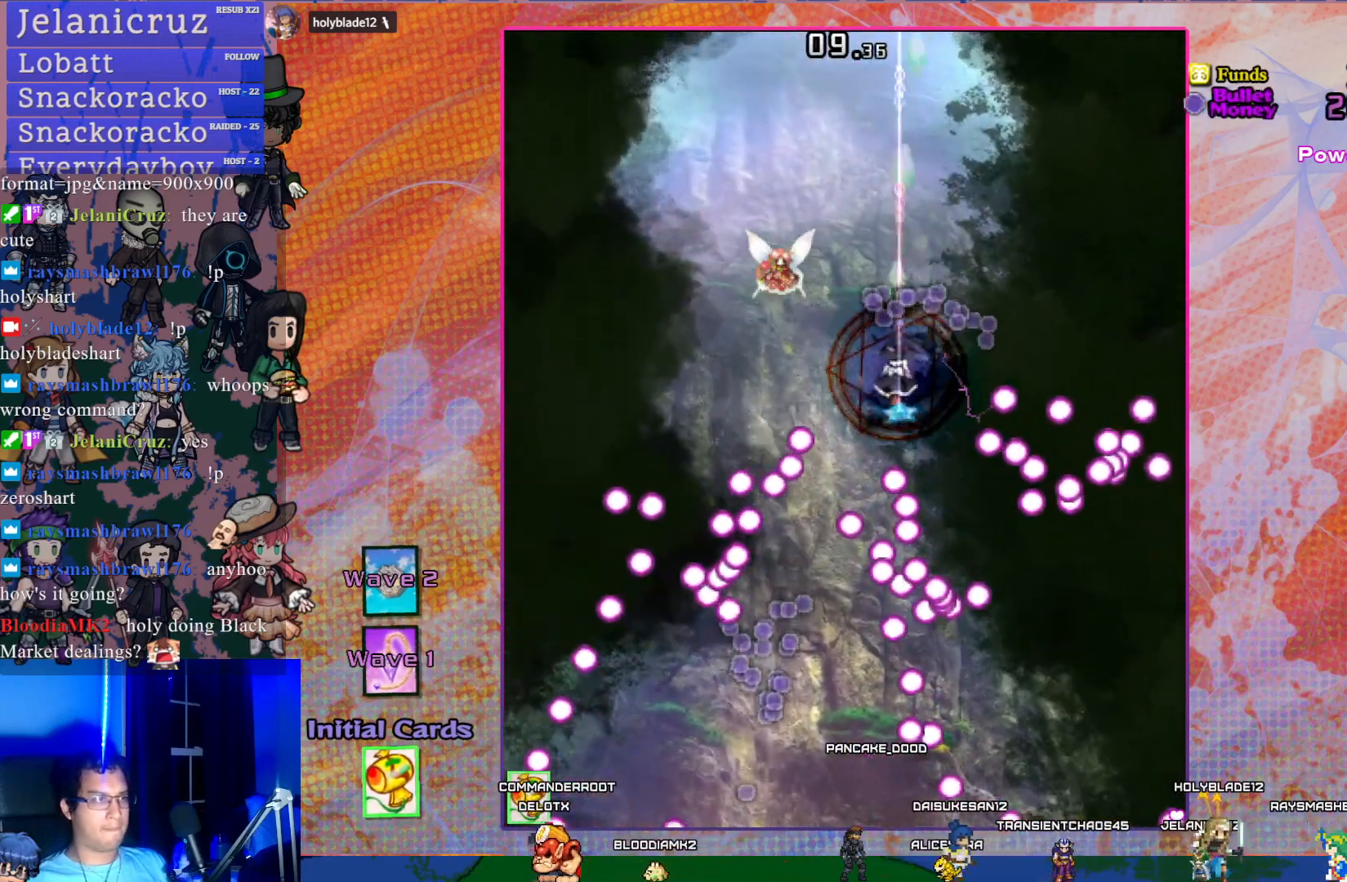
{"buttons": ["CROSS", "DPAD_UP", "DPAD_RIGHT"], "left_stick": "center", "events": [[17, "DPAD_RIGHT", "down"]]}
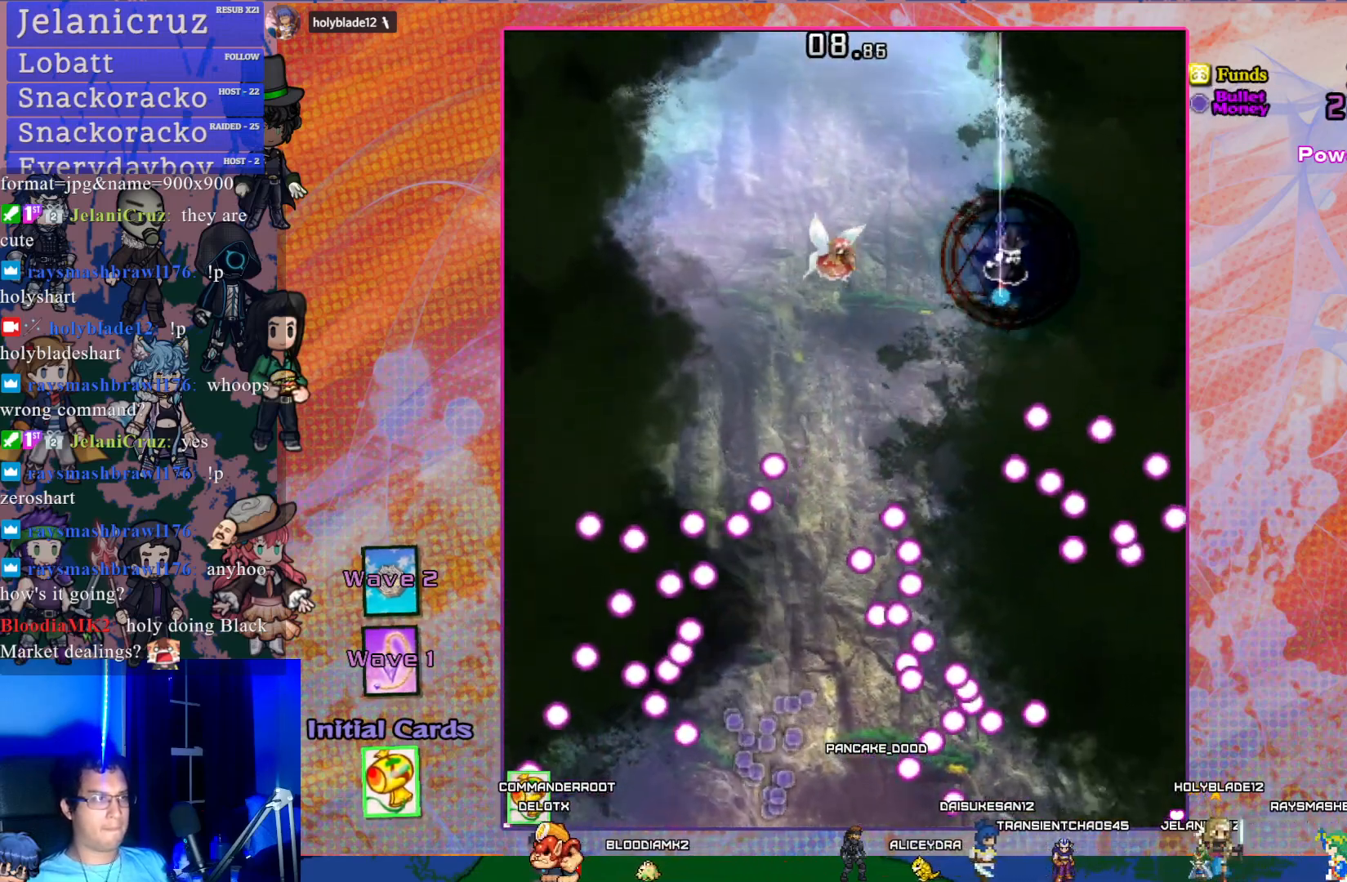
{"buttons": ["CROSS", "DPAD_DOWN"], "left_stick": "center", "events": [[300, "DPAD_UP", "up"], [333, "DPAD_DOWN", "down"], [367, "DPAD_RIGHT", "up"]]}